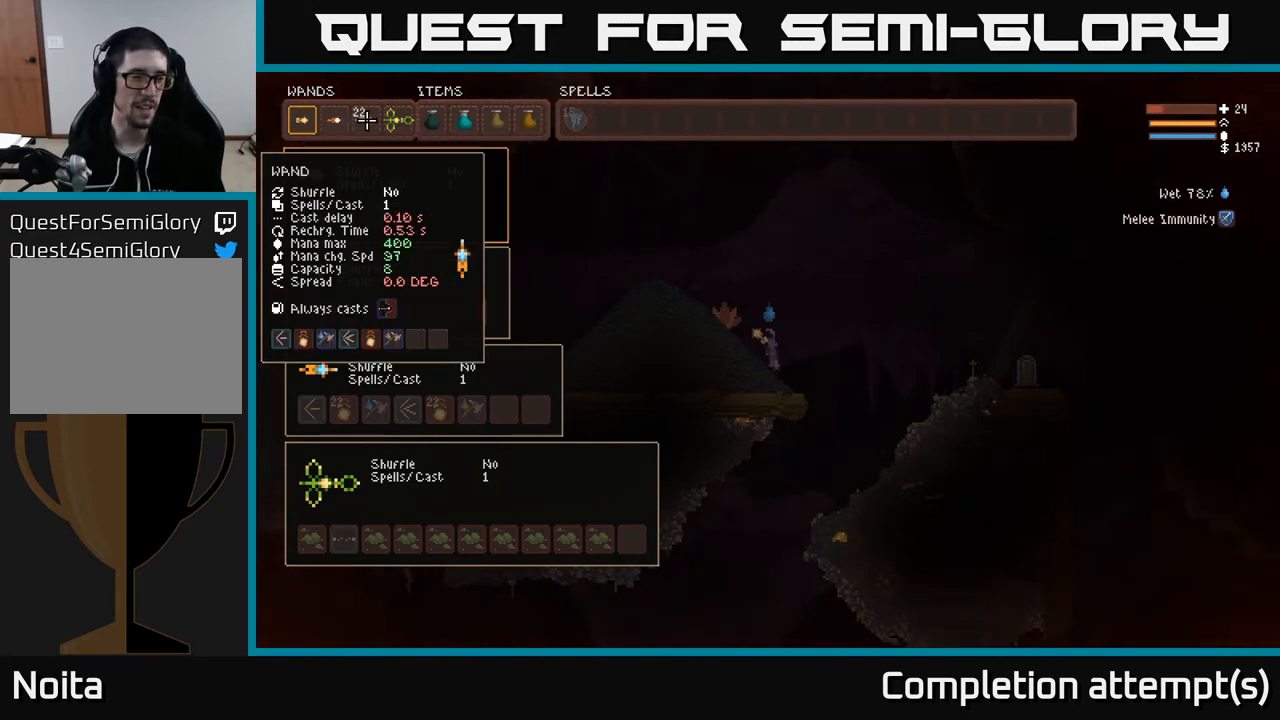
Gameplay with a controller (Xbox layout); each line is a JSON object with the inputs held at the frame after it. "events" lists button and stick changes between this image and that frame as [ms after this image, input, new state], when the widget could be followed in between.
{"buttons": [], "left_stick": "center", "right_stick": "center", "events": []}
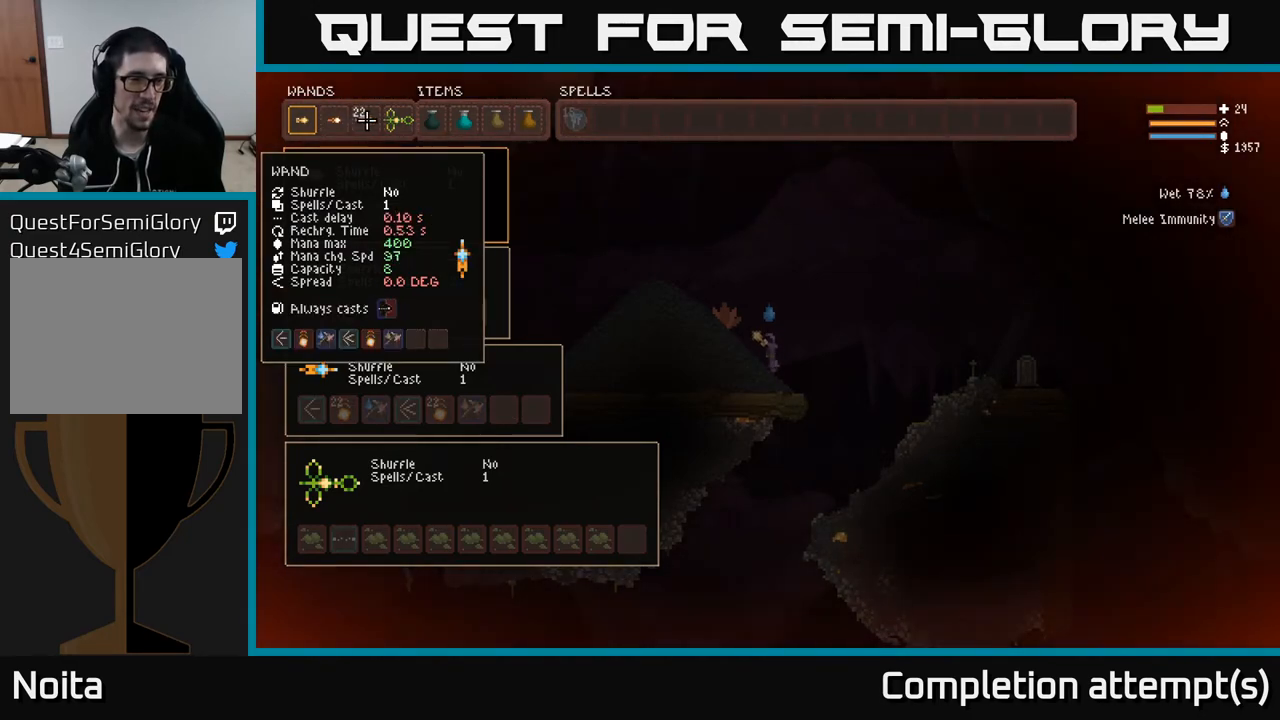
{"buttons": ["SELECT"], "left_stick": "center", "right_stick": "center", "events": [[450, "SELECT", "down"]]}
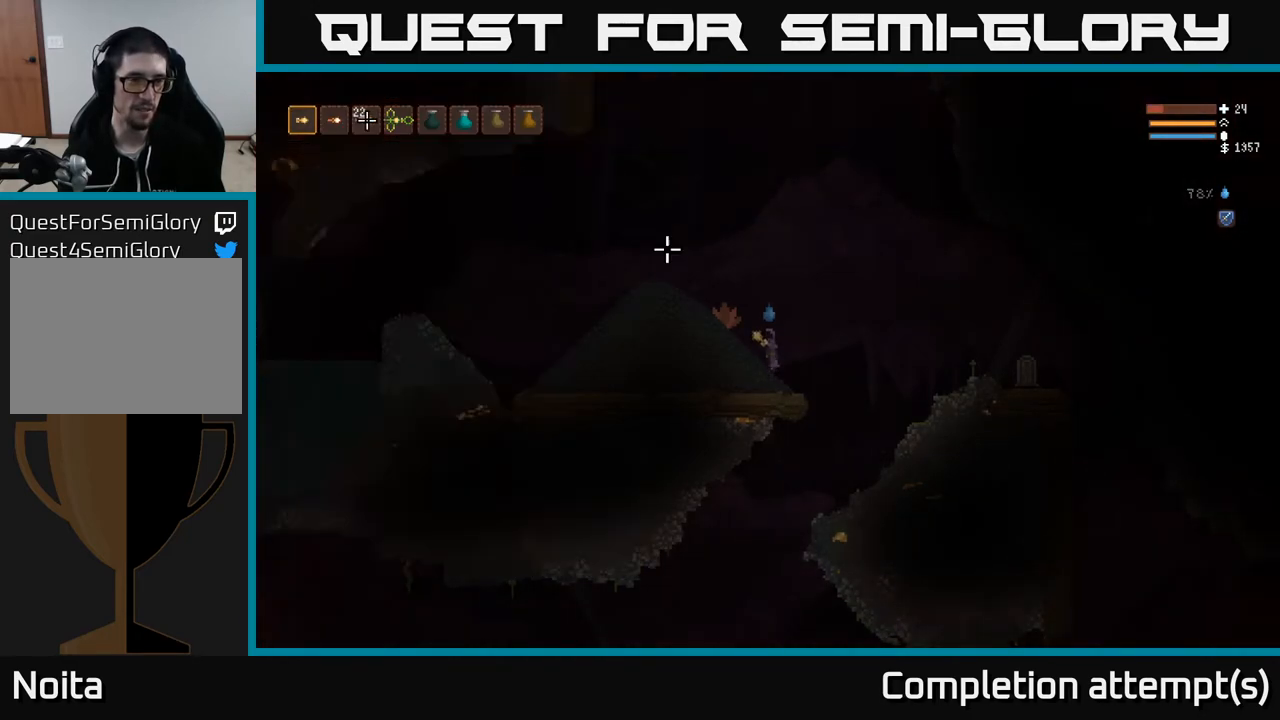
{"buttons": [], "left_stick": "center", "right_stick": "right", "events": [[83, "SELECT", "up"], [300, "right_stick", "right"]]}
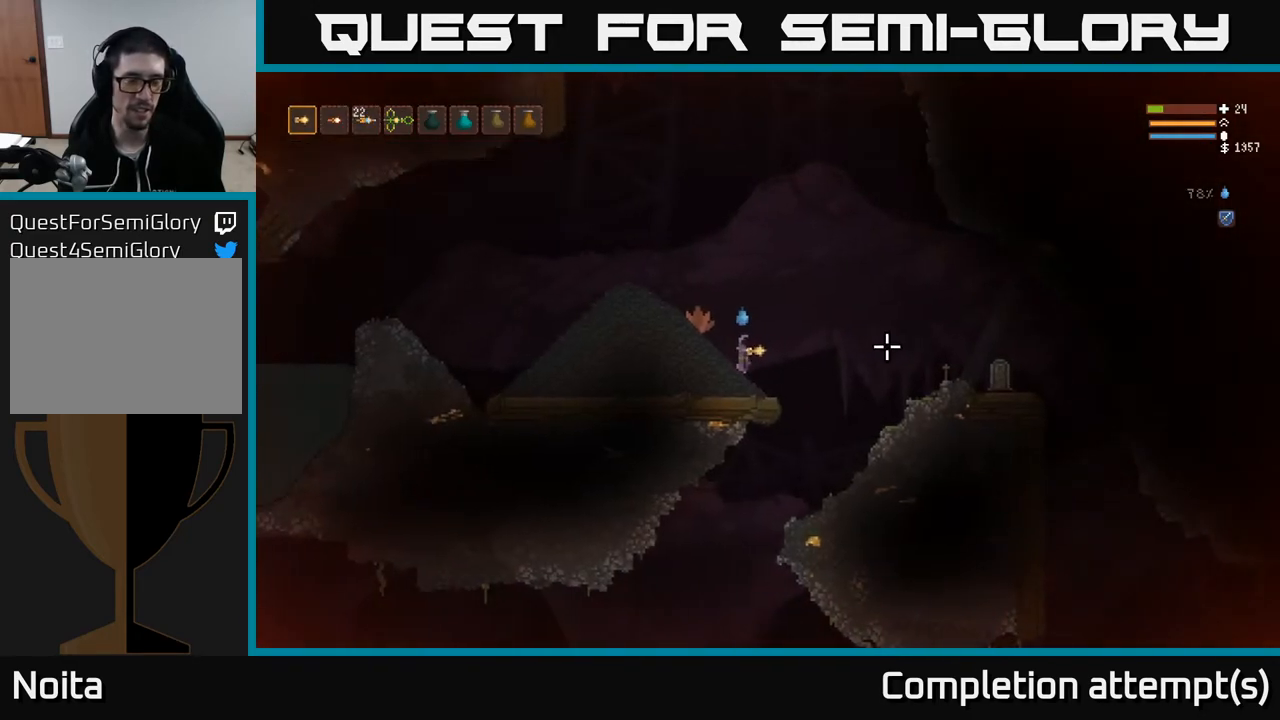
{"buttons": [], "left_stick": "right", "right_stick": "right", "events": [[100, "left_stick", "right"], [367, "L2", "down"], [467, "L2", "up"]]}
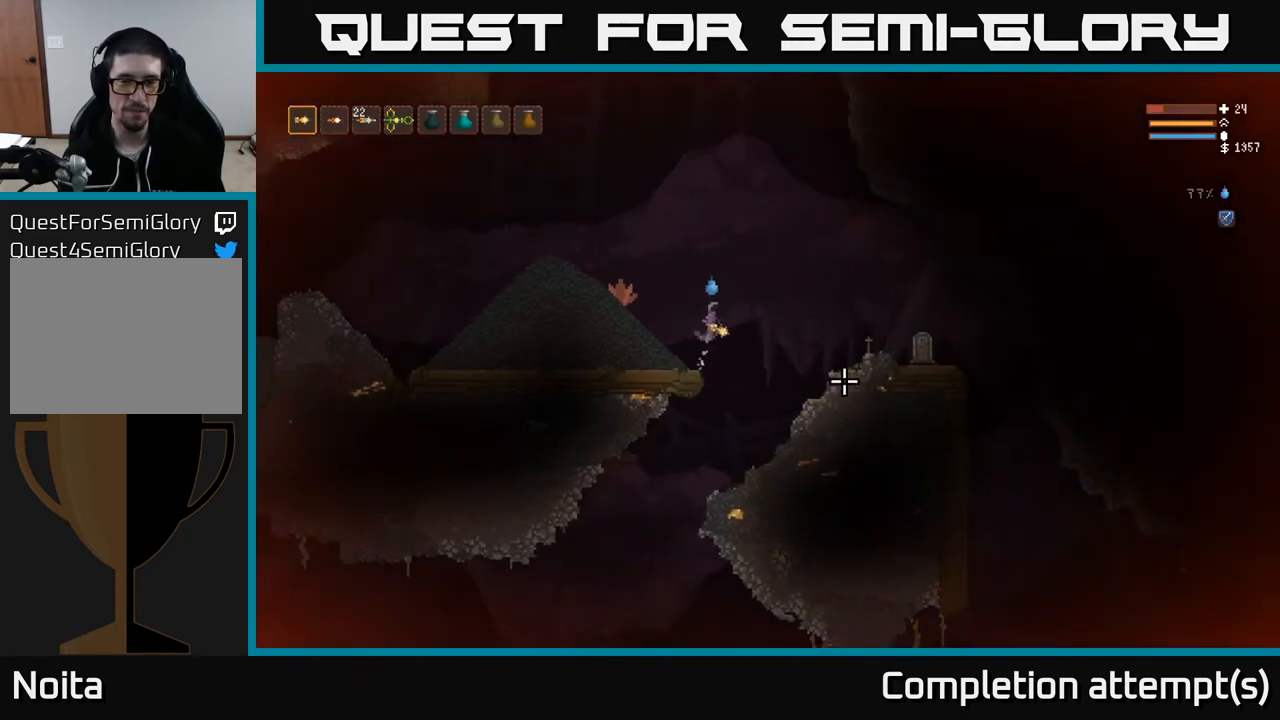
{"buttons": [], "left_stick": "right", "right_stick": "right", "events": [[267, "L2", "down"], [383, "L2", "up"]]}
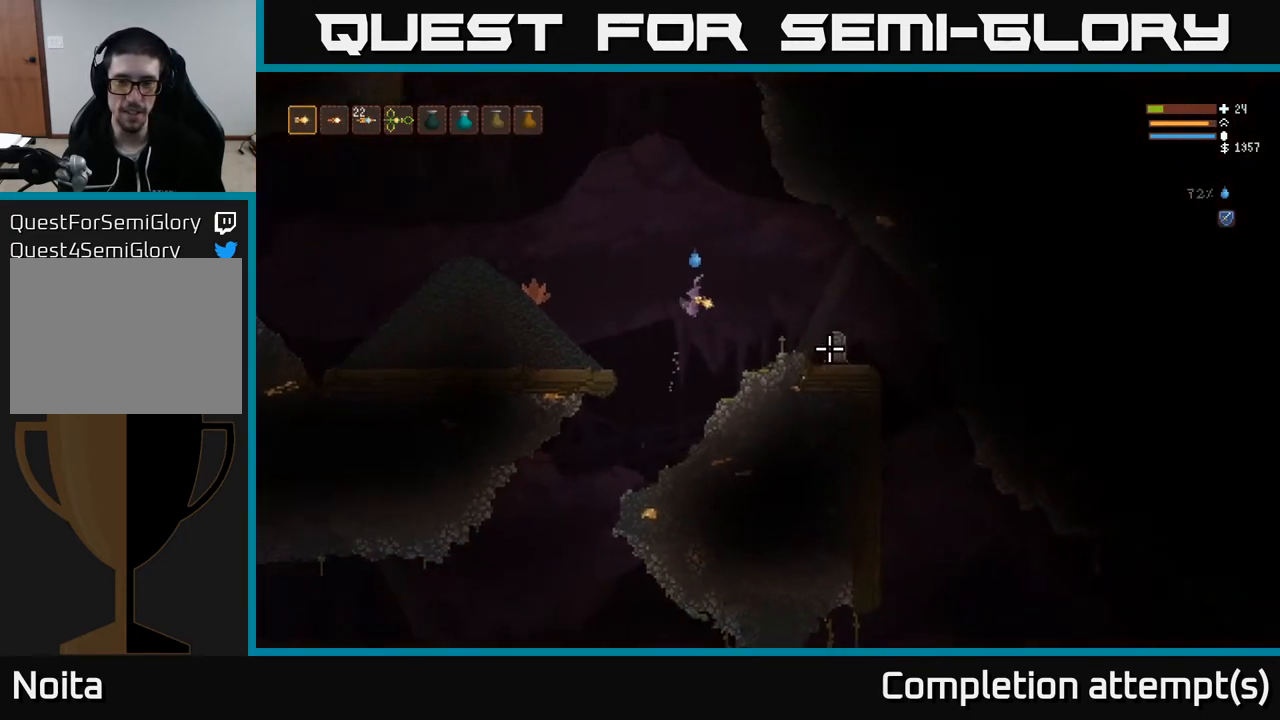
{"buttons": [], "left_stick": "right", "right_stick": "right", "events": [[17, "L2", "down"], [133, "L2", "up"]]}
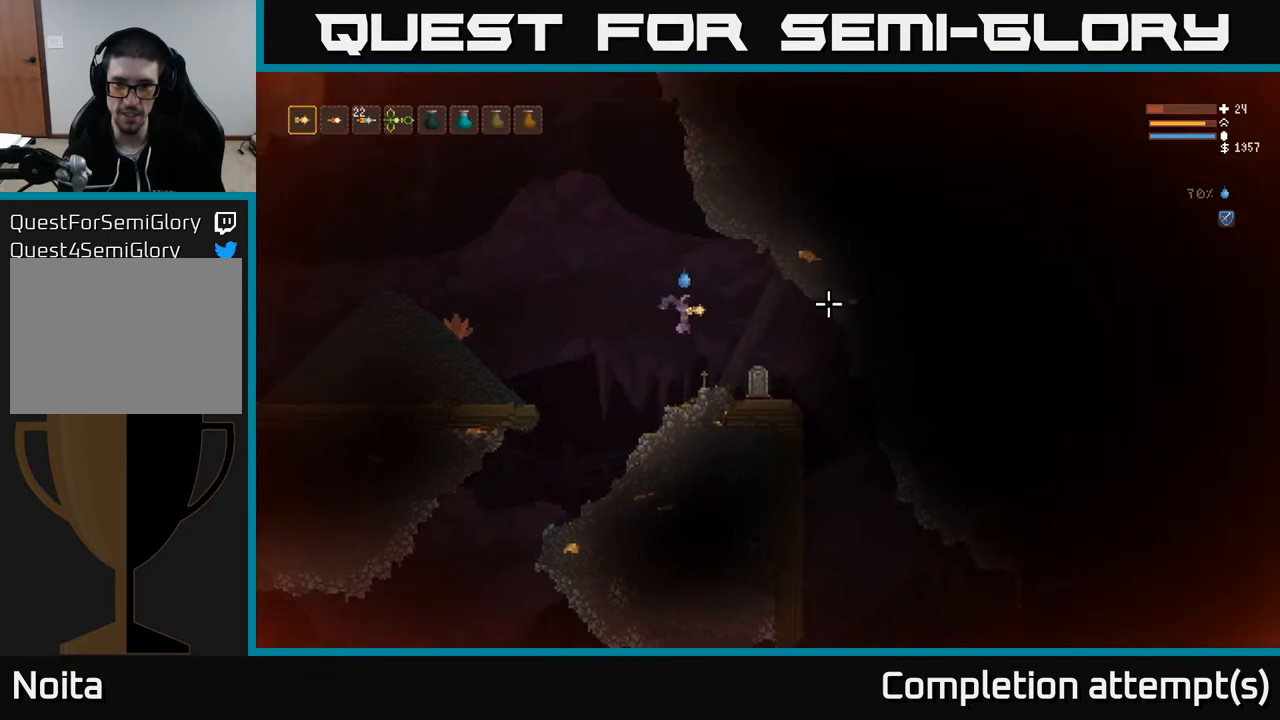
{"buttons": [], "left_stick": "center", "right_stick": "right", "events": [[167, "L3", "down"], [300, "L3", "up"], [450, "left_stick", "center"]]}
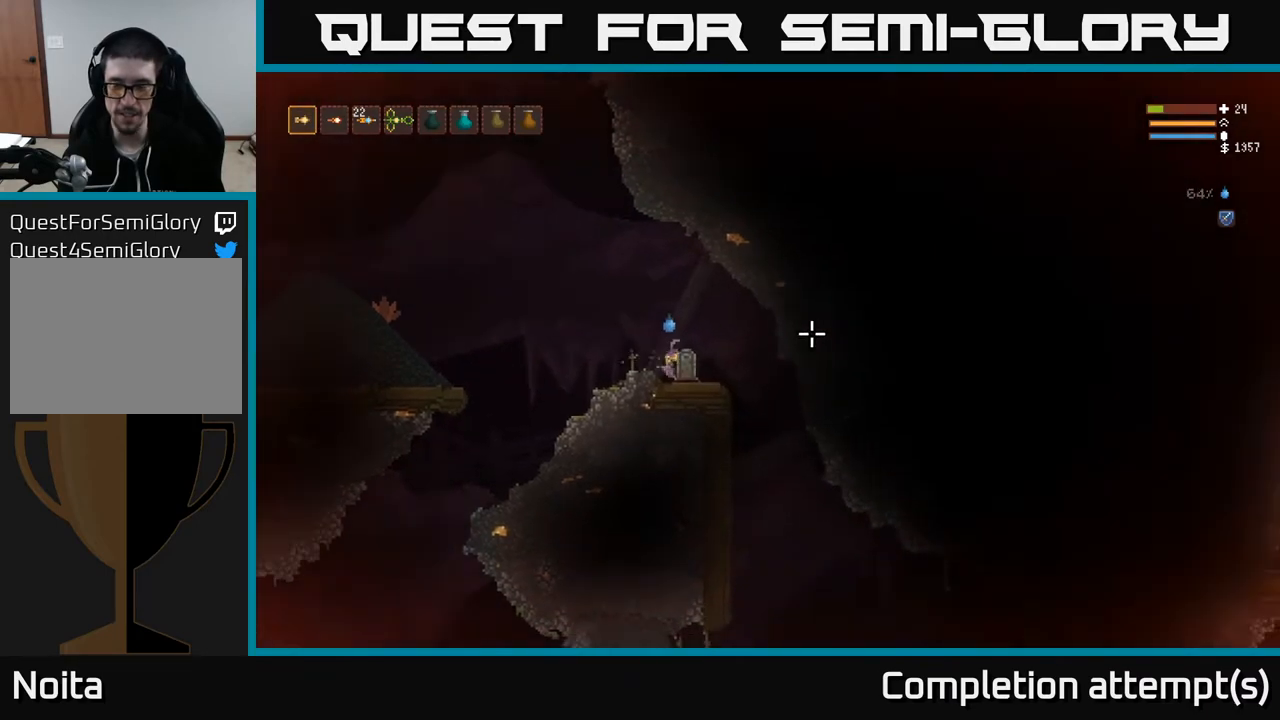
{"buttons": [], "left_stick": "left", "right_stick": "right", "events": [[150, "left_stick", "left"]]}
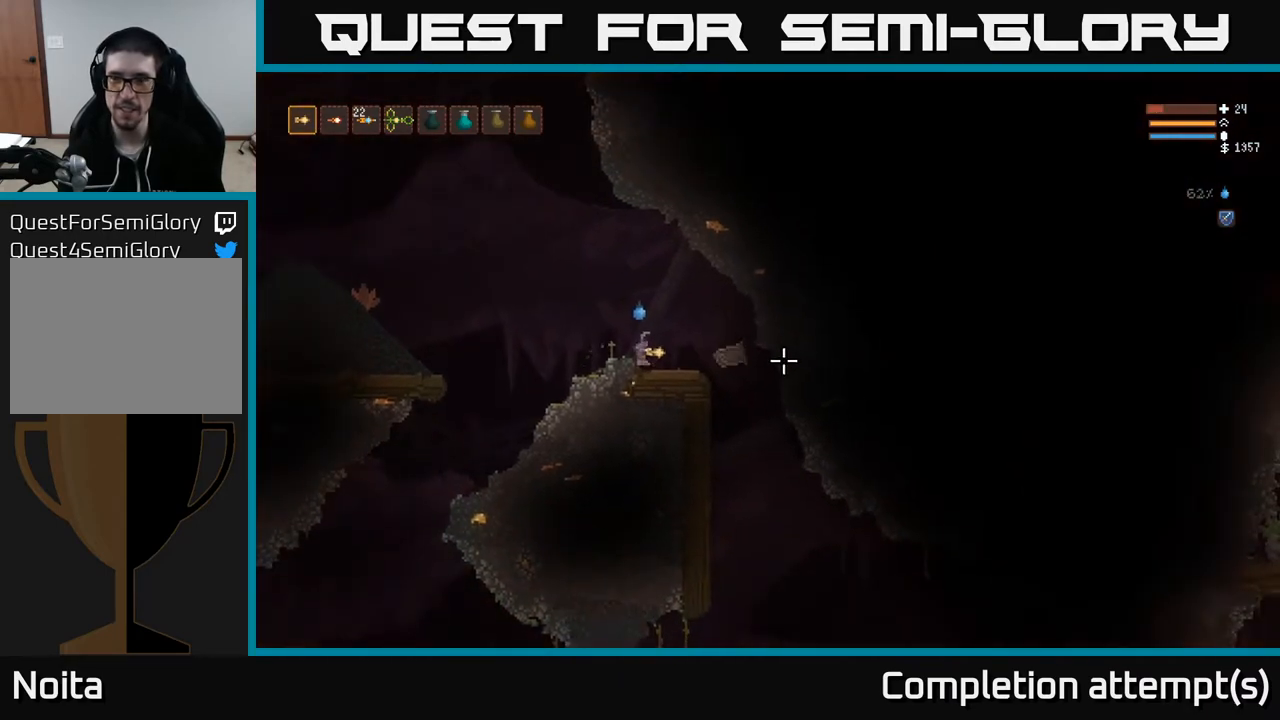
{"buttons": ["L2"], "left_stick": "up-left", "right_stick": "down", "events": [[117, "right_stick", "down-right"], [250, "right_stick", "down"], [467, "left_stick", "up-left"], [483, "L2", "down"]]}
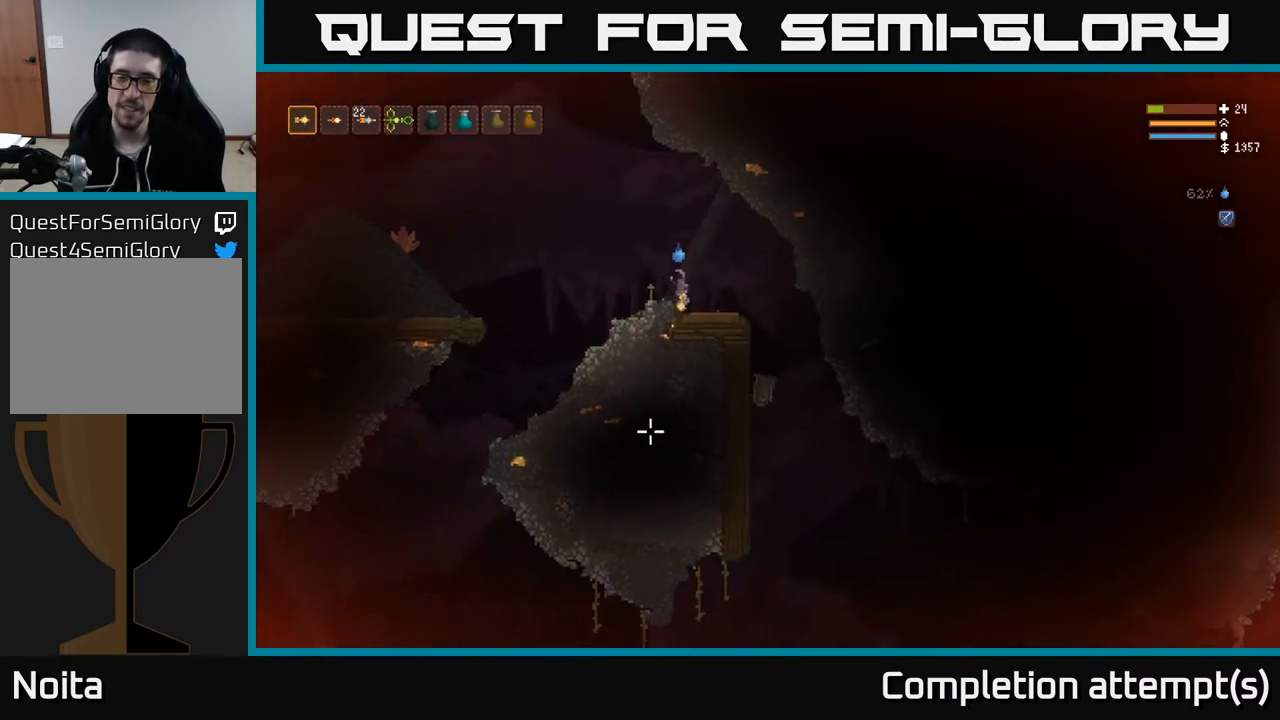
{"buttons": [], "left_stick": "left", "right_stick": "down-left", "events": [[133, "L2", "up"], [233, "left_stick", "left"], [267, "right_stick", "down-left"]]}
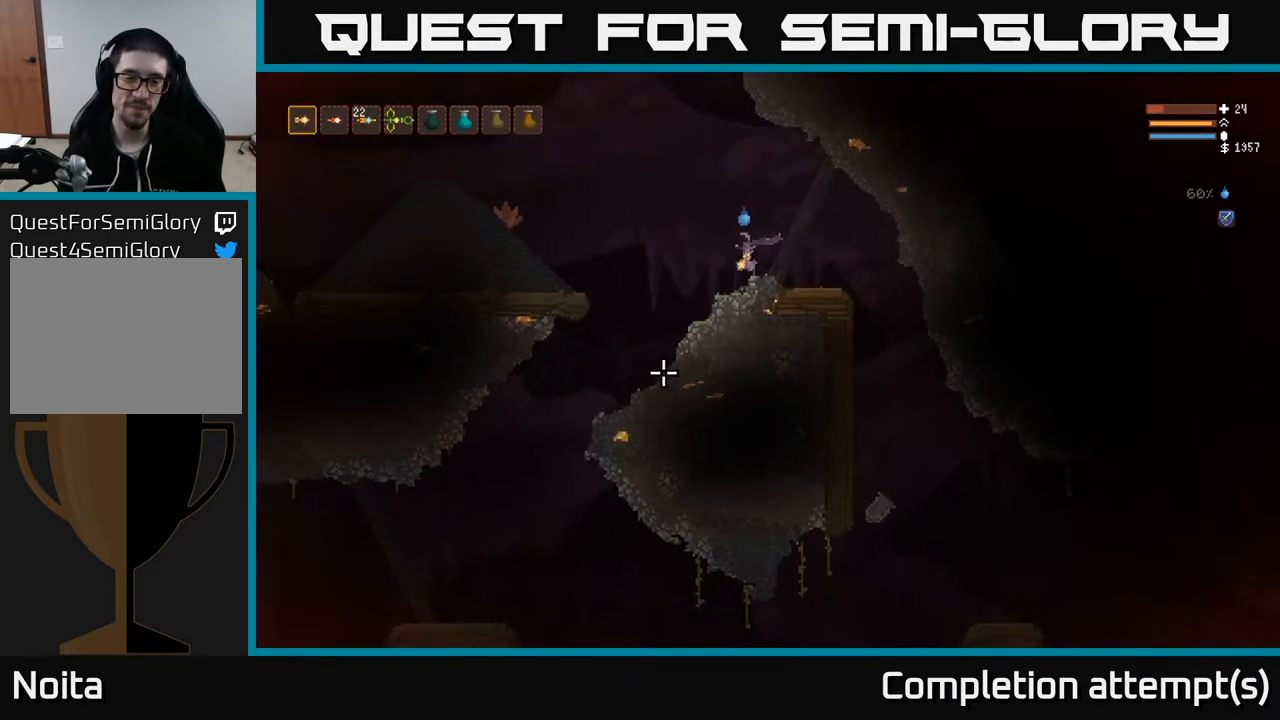
{"buttons": [], "left_stick": "left", "right_stick": "down-left", "events": []}
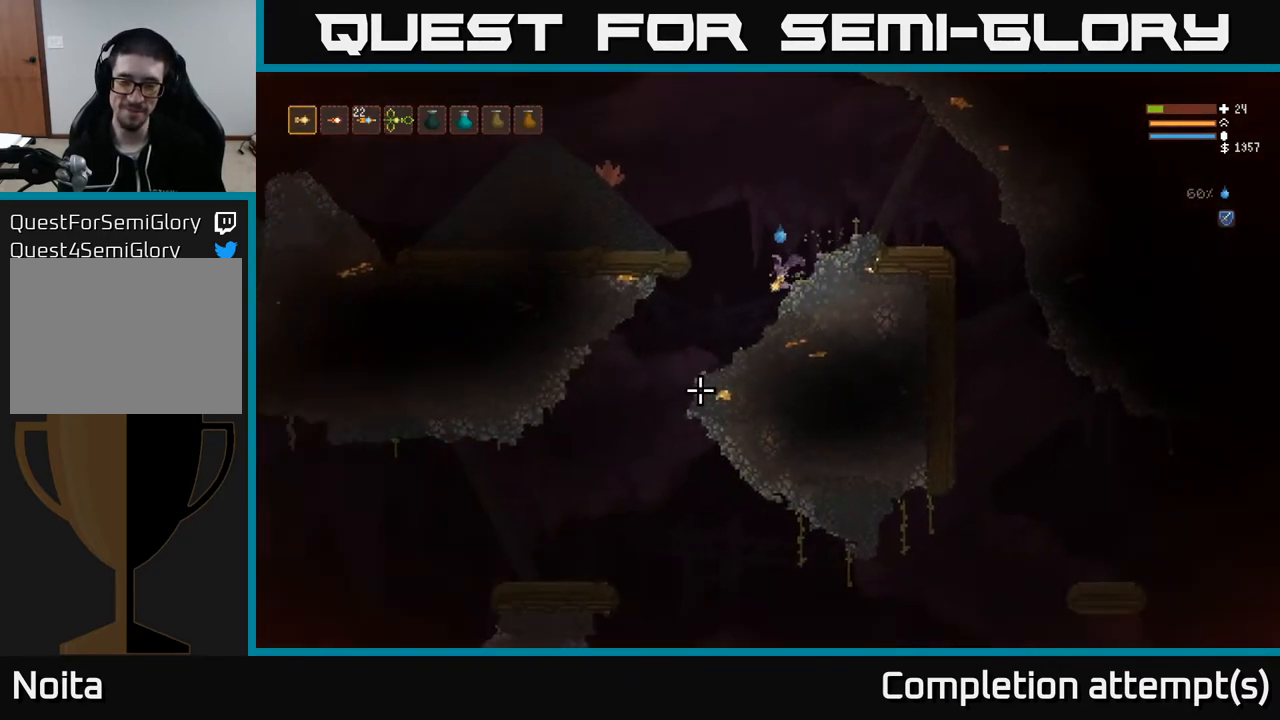
{"buttons": [], "left_stick": "left", "right_stick": "down-left", "events": []}
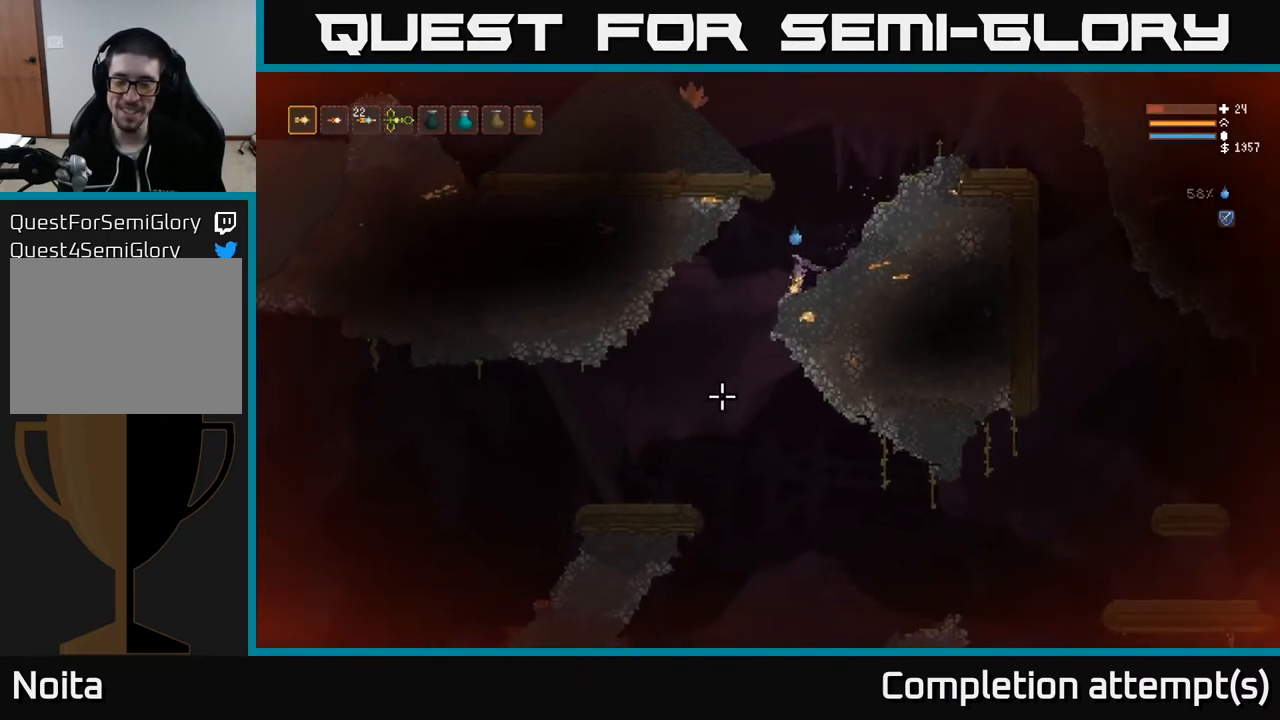
{"buttons": [], "left_stick": "left", "right_stick": "down", "events": [[183, "L2", "down"], [267, "L2", "up"], [367, "right_stick", "down"]]}
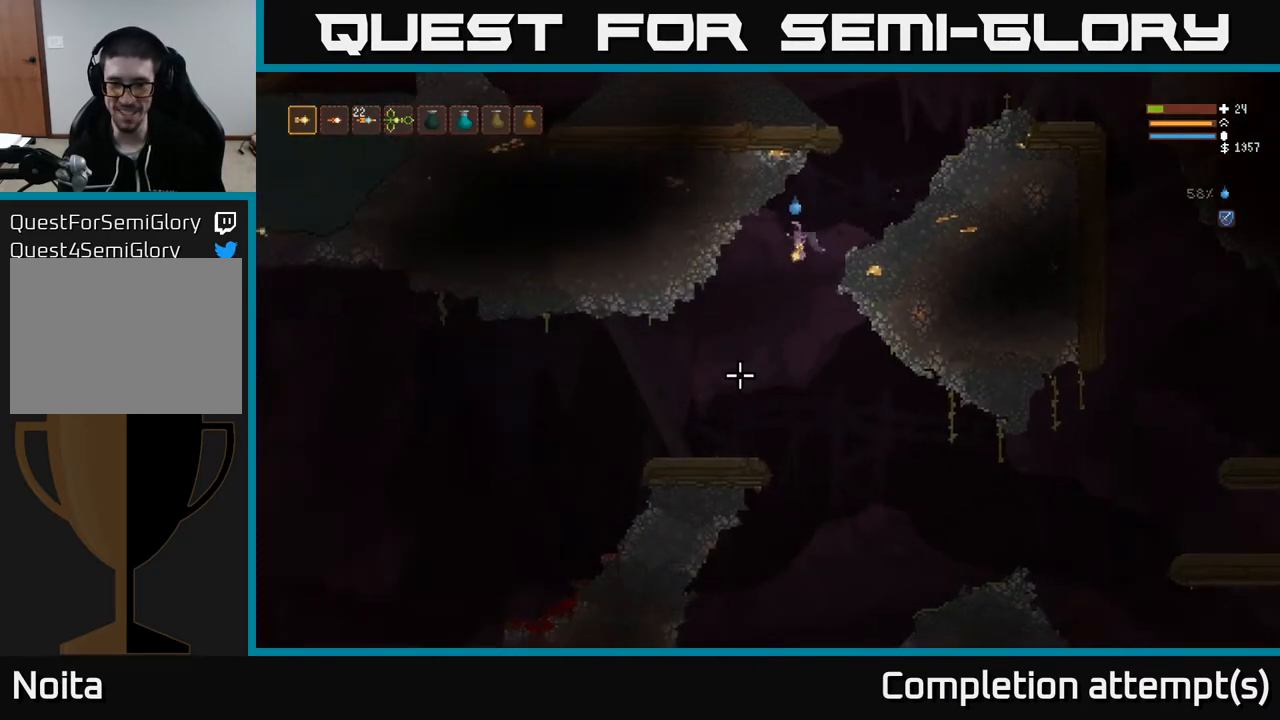
{"buttons": [], "left_stick": "right", "right_stick": "down", "events": [[450, "left_stick", "right"]]}
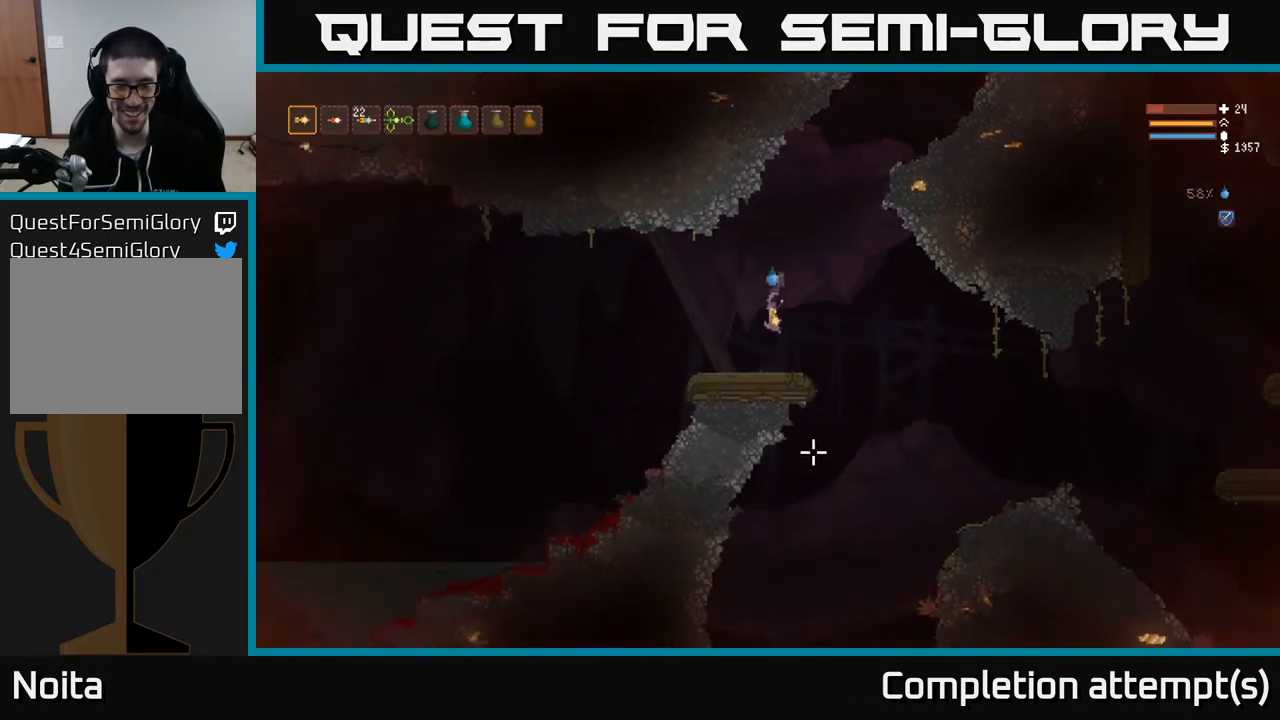
{"buttons": [], "left_stick": "right", "right_stick": "down", "events": []}
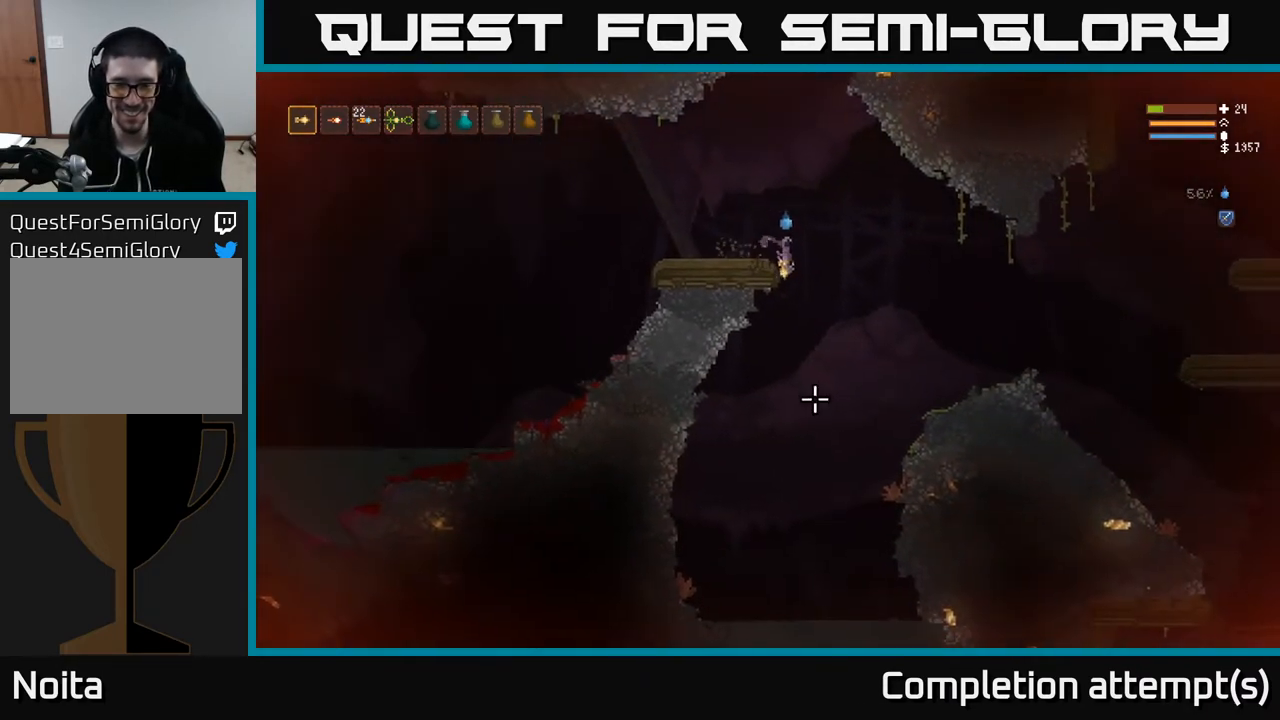
{"buttons": ["L2"], "left_stick": "center", "right_stick": "down", "events": [[433, "left_stick", "center"], [450, "L2", "down"]]}
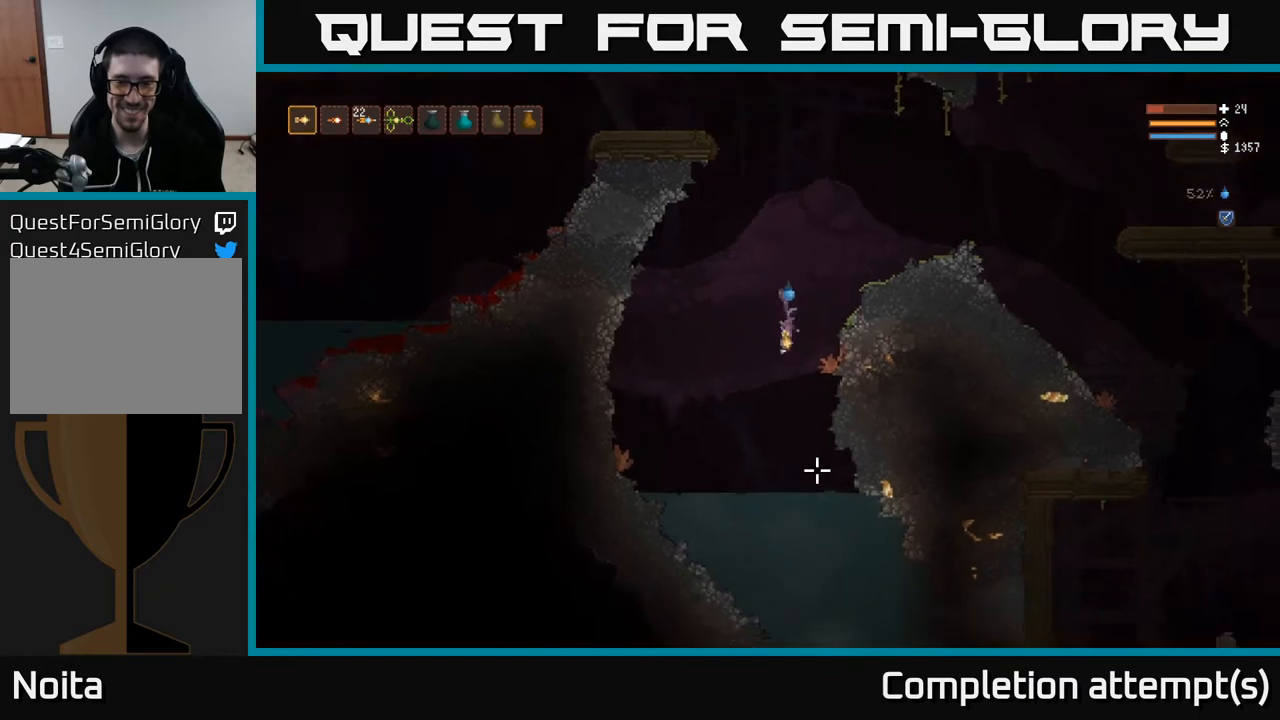
{"buttons": [], "left_stick": "right", "right_stick": "down-right", "events": [[183, "left_stick", "right"], [300, "right_stick", "down-right"], [367, "L2", "up"]]}
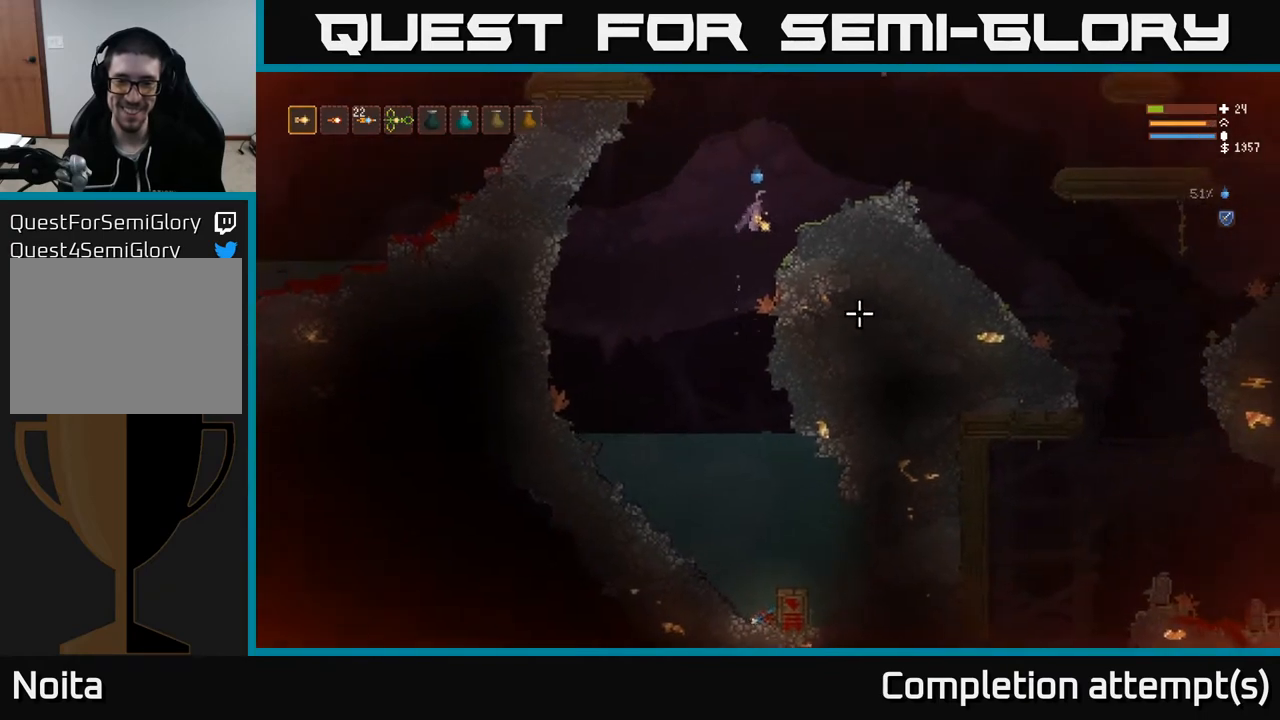
{"buttons": ["L2"], "left_stick": "right", "right_stick": "down-right", "events": [[383, "L2", "down"]]}
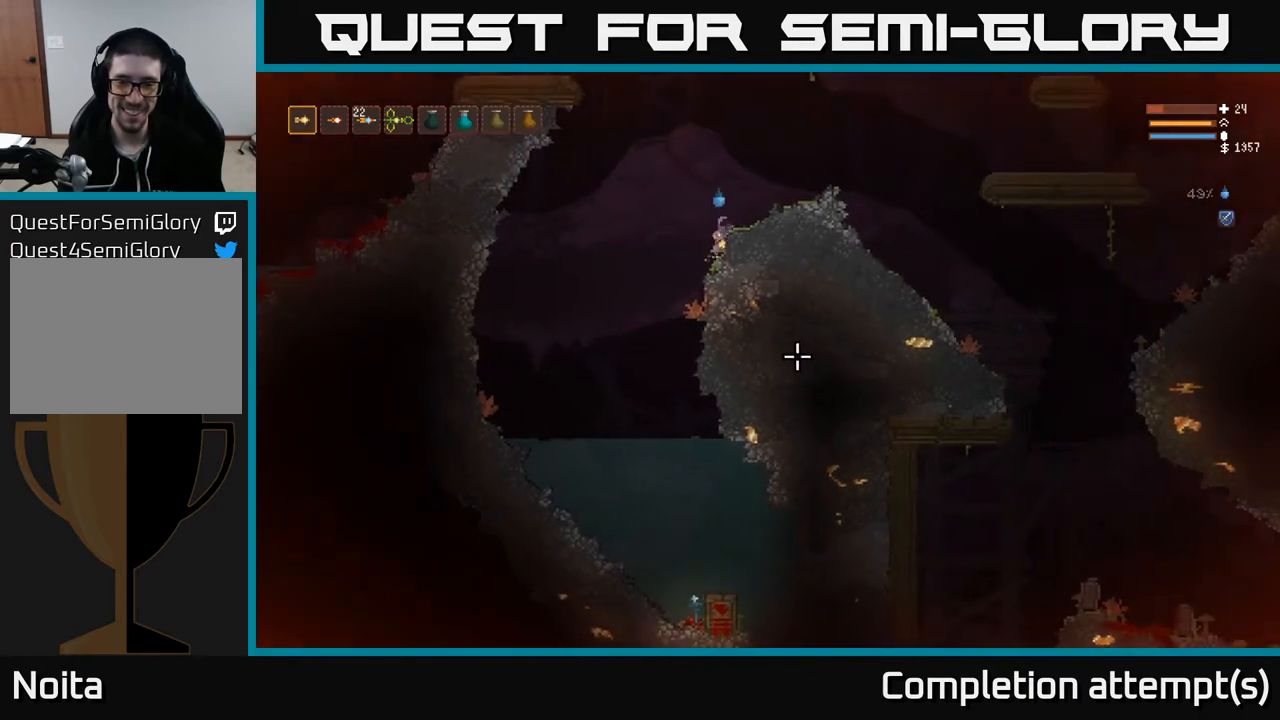
{"buttons": ["L2"], "left_stick": "right", "right_stick": "down-right", "events": [[17, "L2", "up"], [417, "L2", "down"]]}
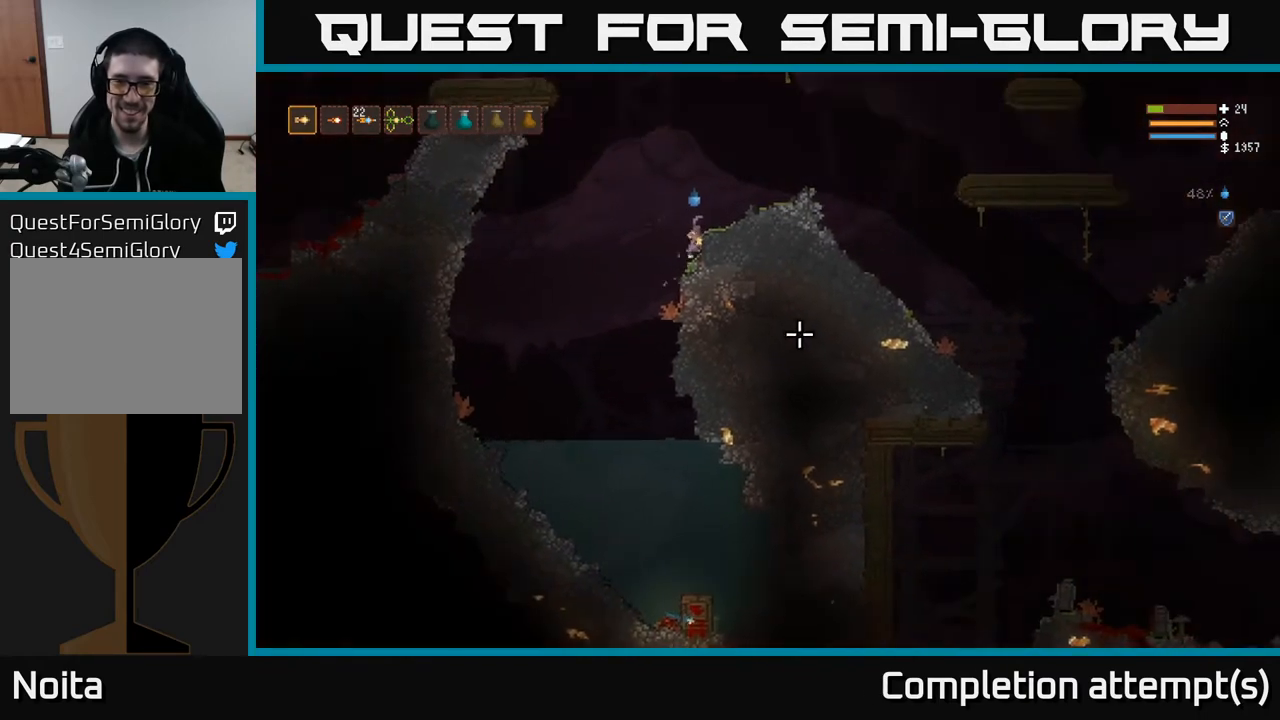
{"buttons": [], "left_stick": "right", "right_stick": "down-right", "events": [[300, "L2", "up"]]}
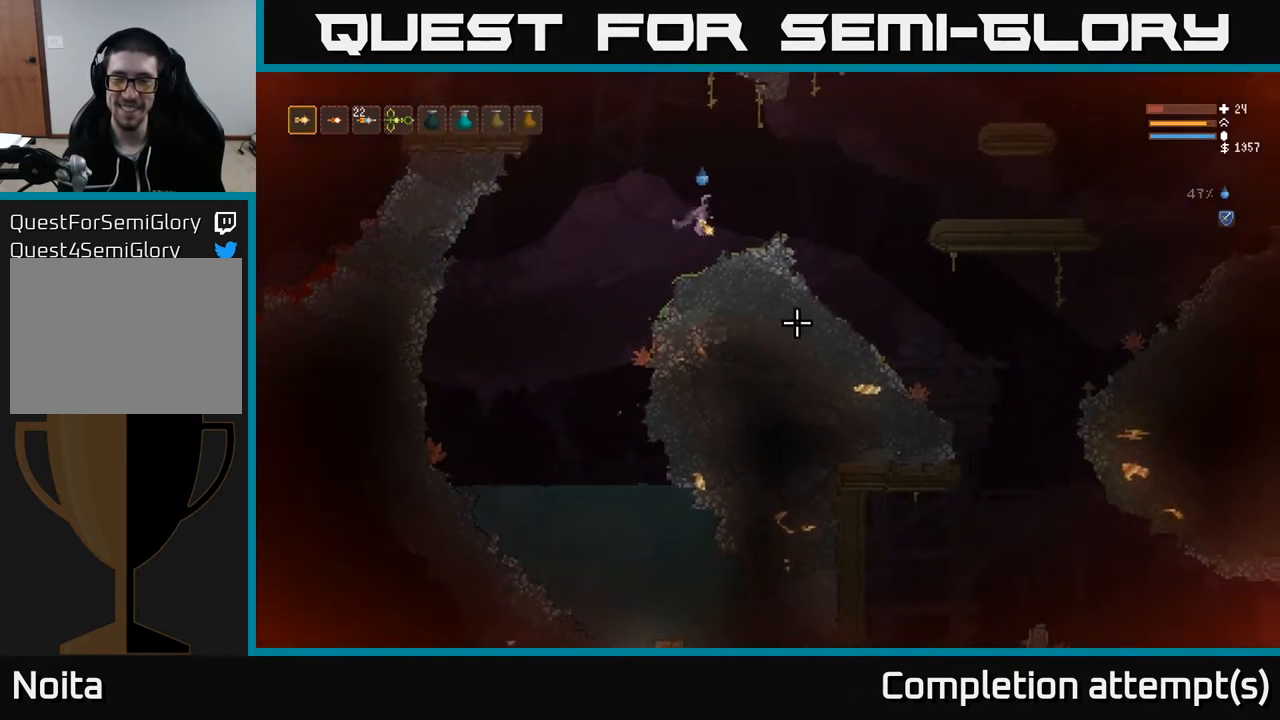
{"buttons": [], "left_stick": "right", "right_stick": "down-right", "events": [[317, "L2", "down"], [450, "L2", "up"]]}
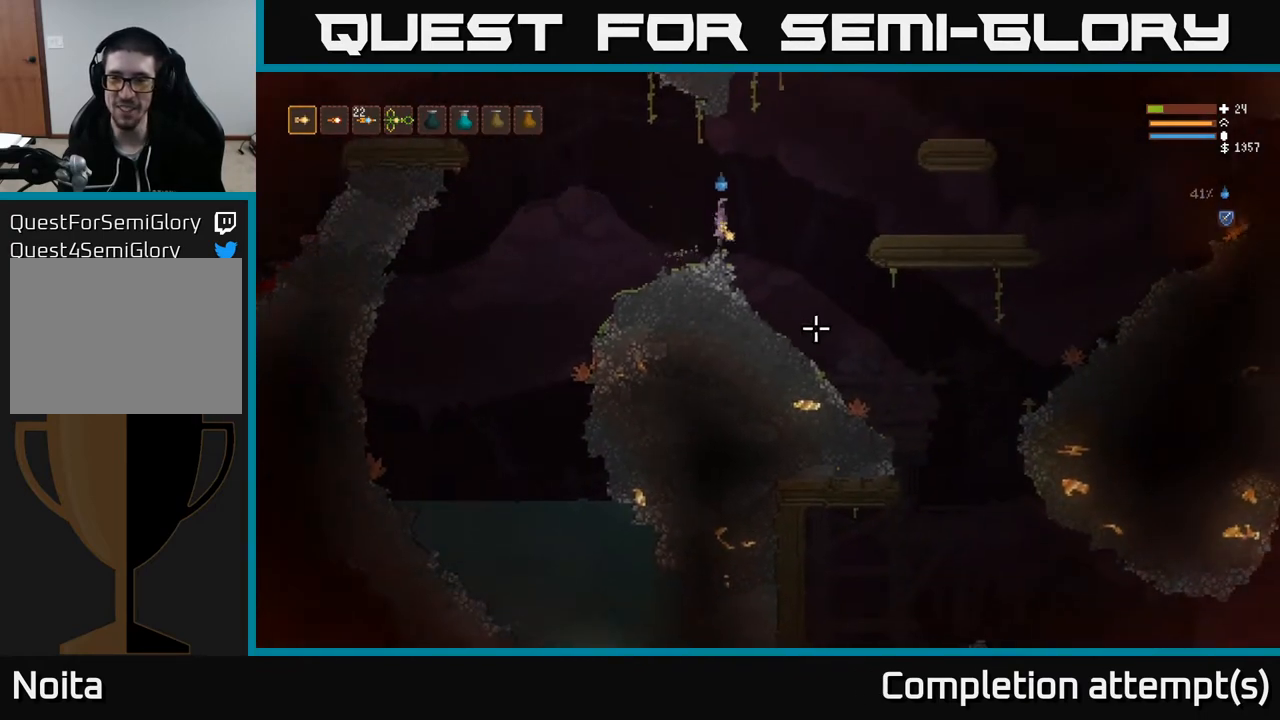
{"buttons": [], "left_stick": "right", "right_stick": "down-right", "events": []}
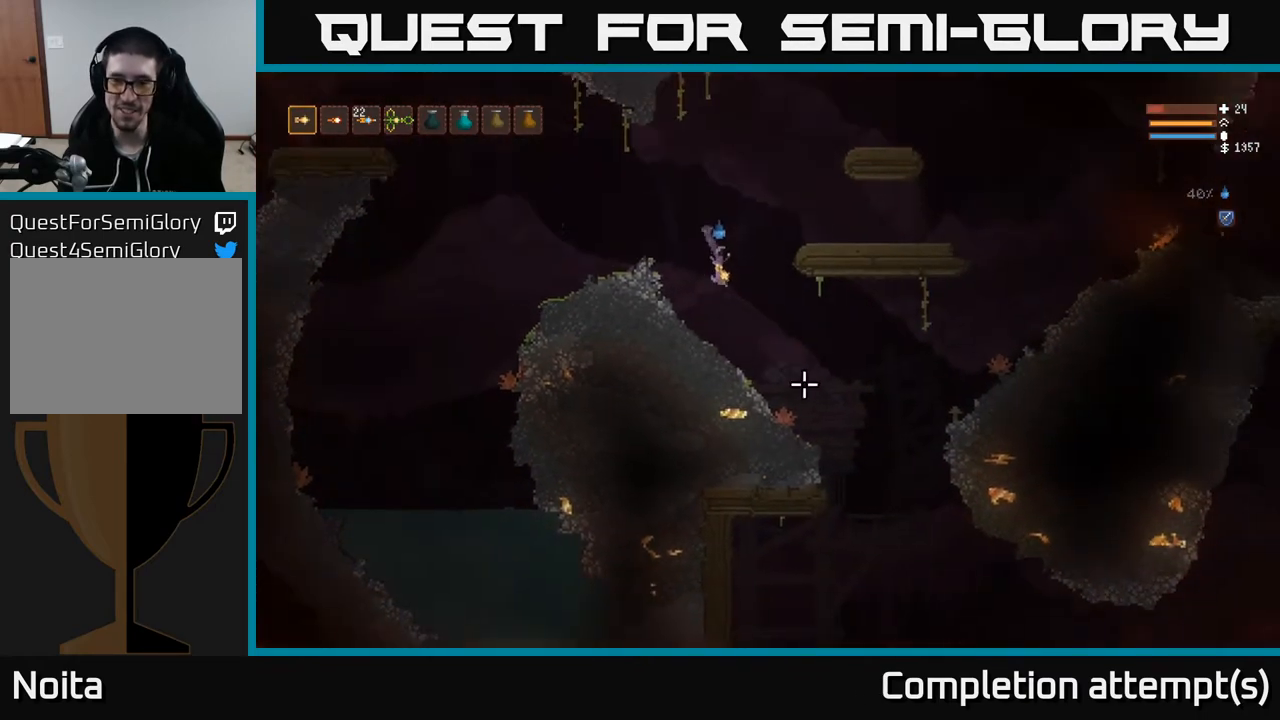
{"buttons": [], "left_stick": "right", "right_stick": "down-right", "events": []}
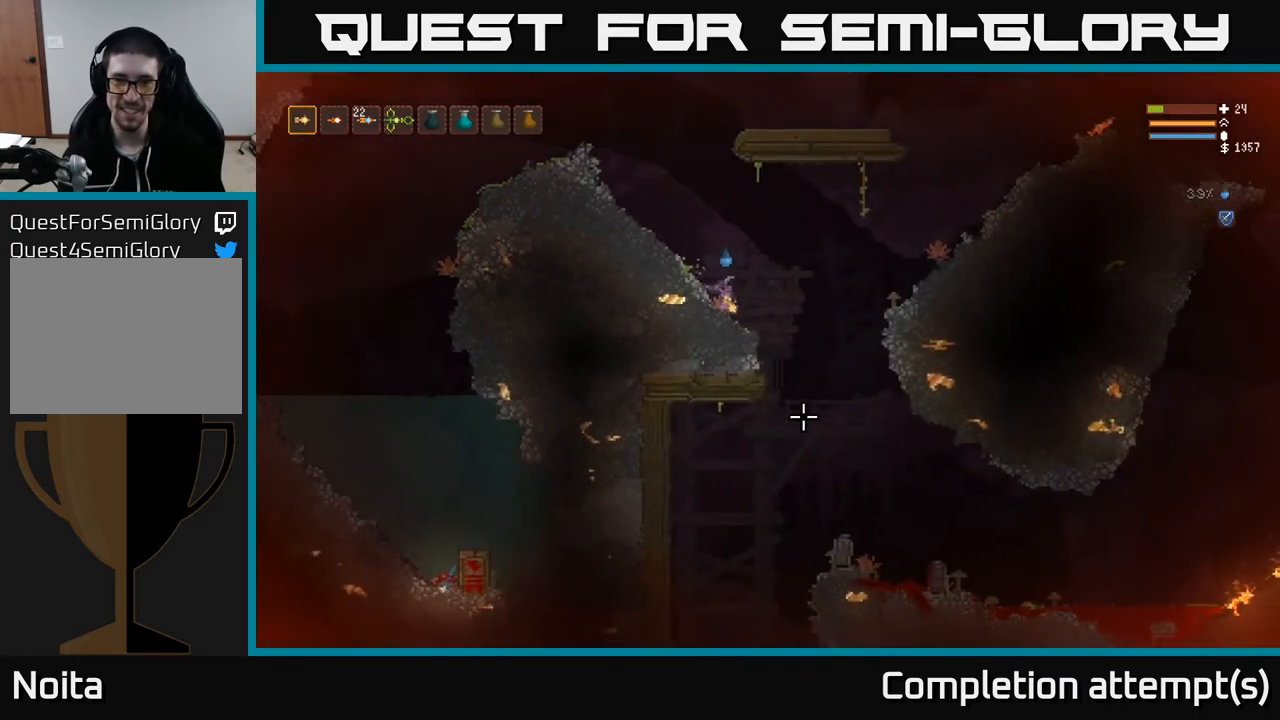
{"buttons": [], "left_stick": "right", "right_stick": "down", "events": [[167, "right_stick", "down"]]}
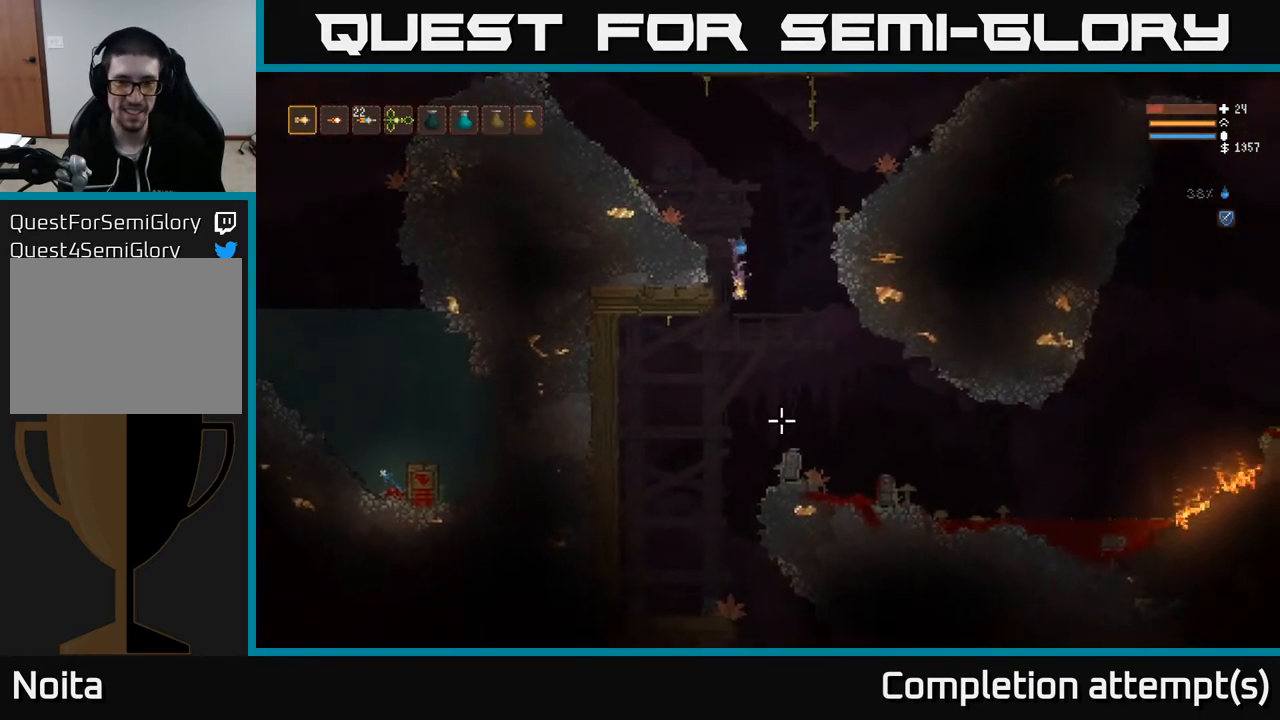
{"buttons": [], "left_stick": "right", "right_stick": "down", "events": [[83, "left_stick", "left"], [217, "left_stick", "center"], [233, "L2", "down"], [283, "left_stick", "right"], [417, "L2", "up"]]}
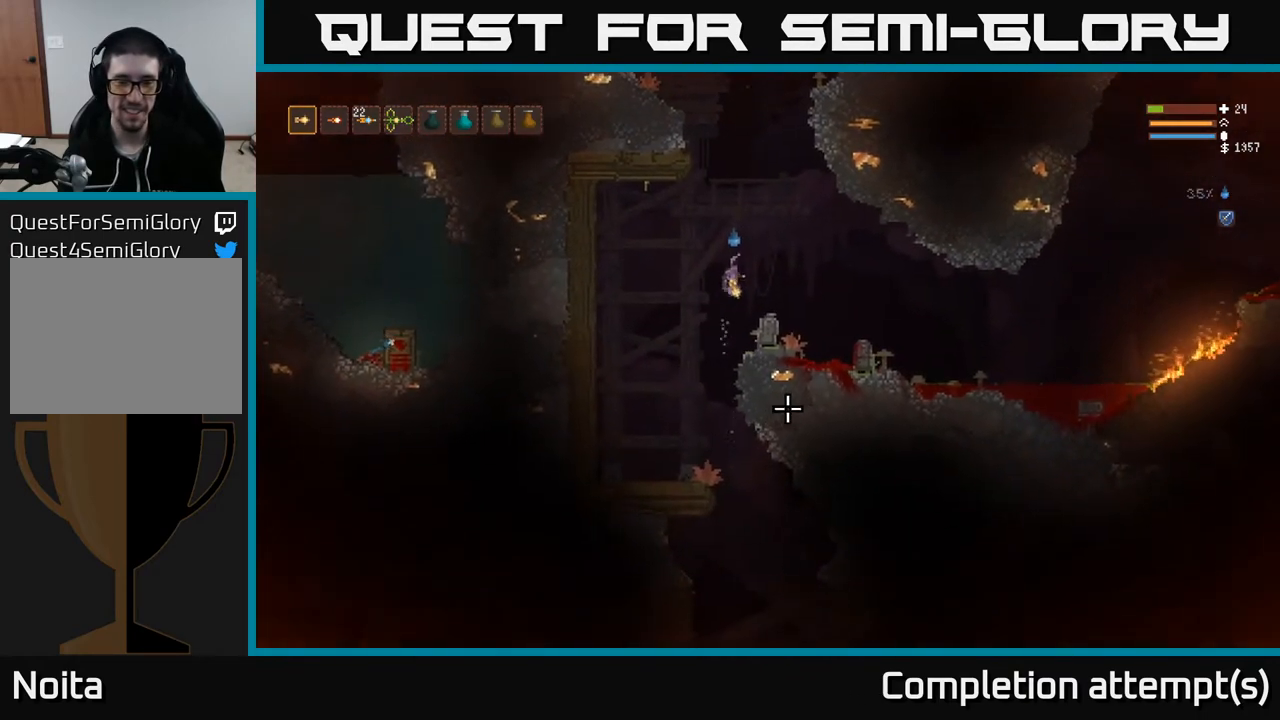
{"buttons": ["L2"], "left_stick": "left", "right_stick": "down", "events": [[383, "left_stick", "left"], [450, "L2", "down"]]}
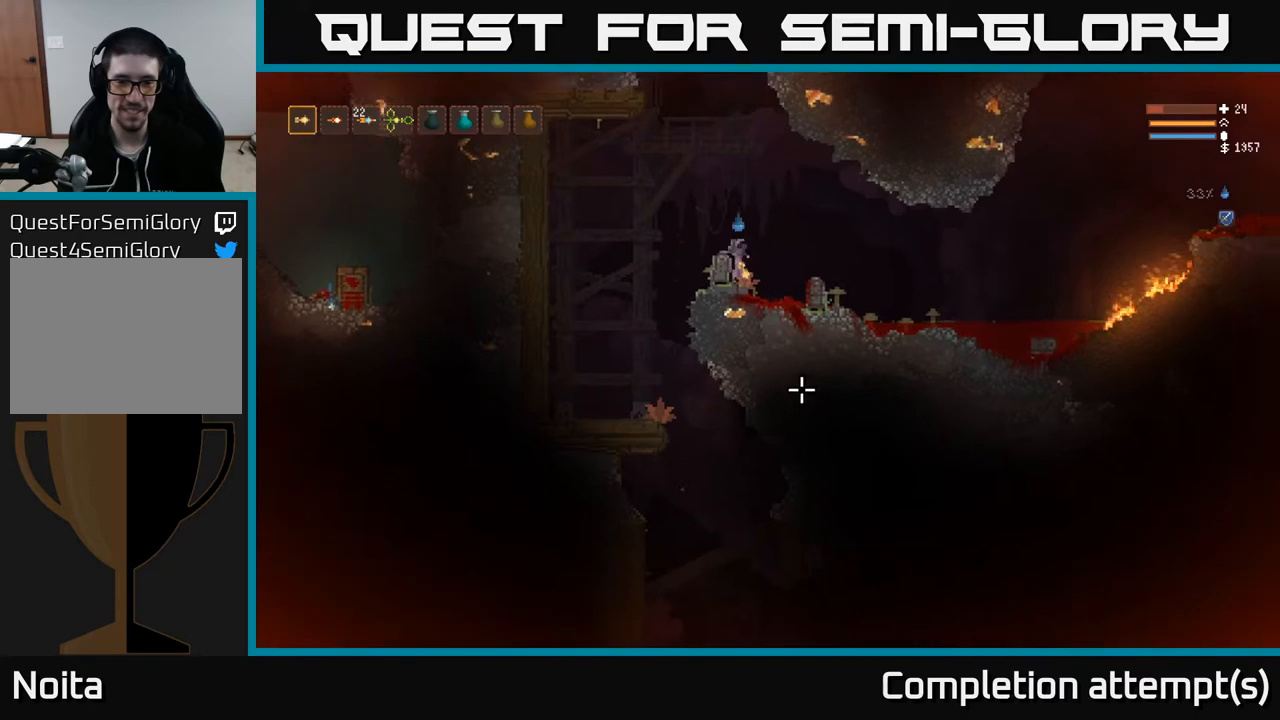
{"buttons": [], "left_stick": "left", "right_stick": "down", "events": [[100, "L2", "up"]]}
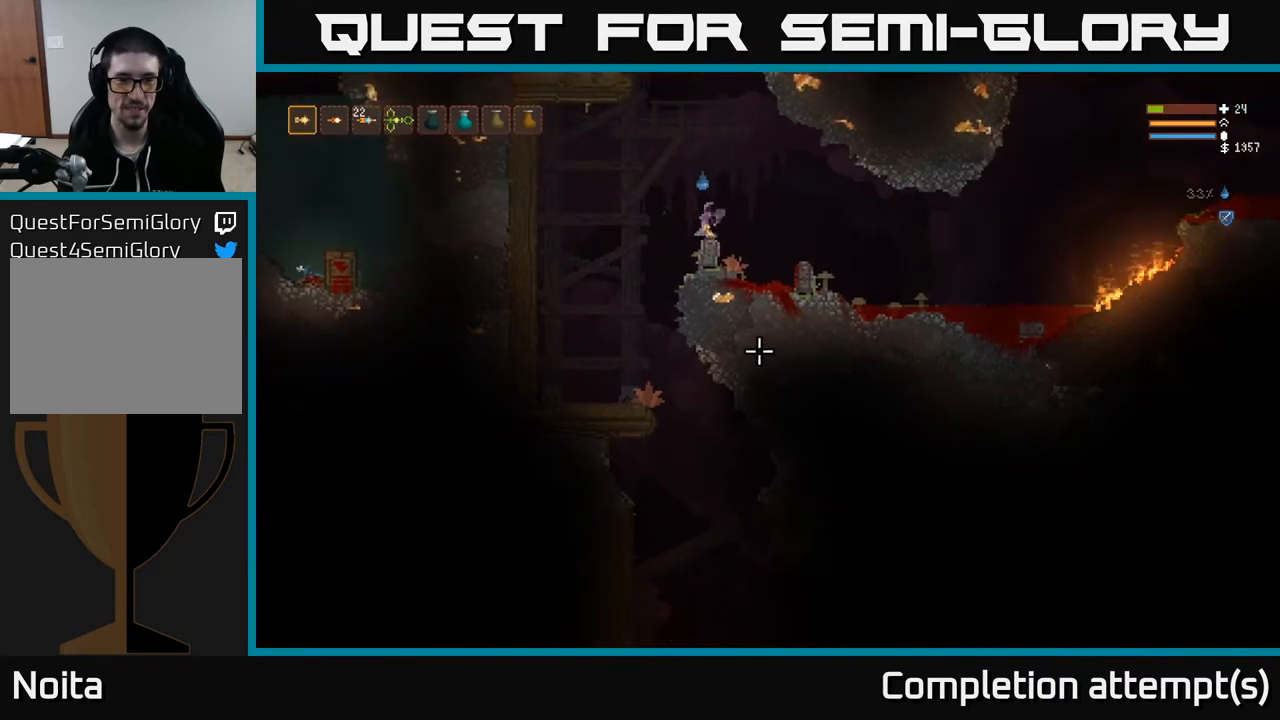
{"buttons": [], "left_stick": "right", "right_stick": "down", "events": [[483, "left_stick", "right"]]}
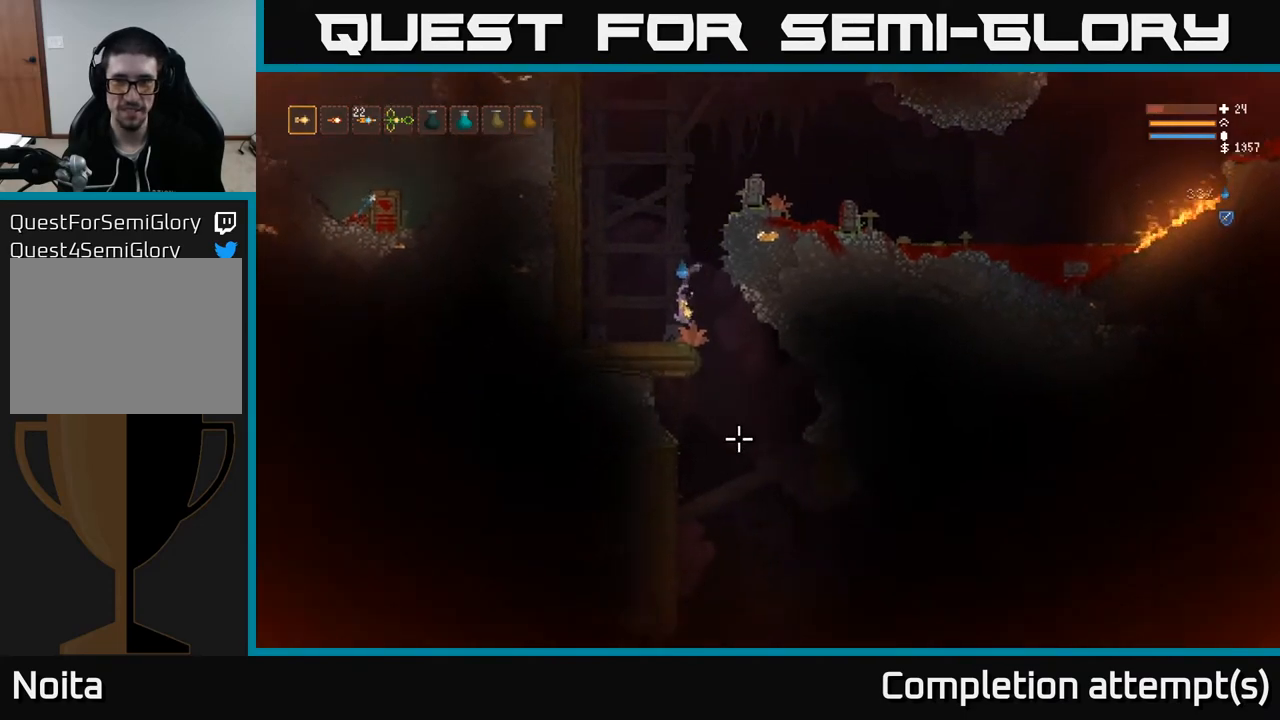
{"buttons": [], "left_stick": "right", "right_stick": "down", "events": []}
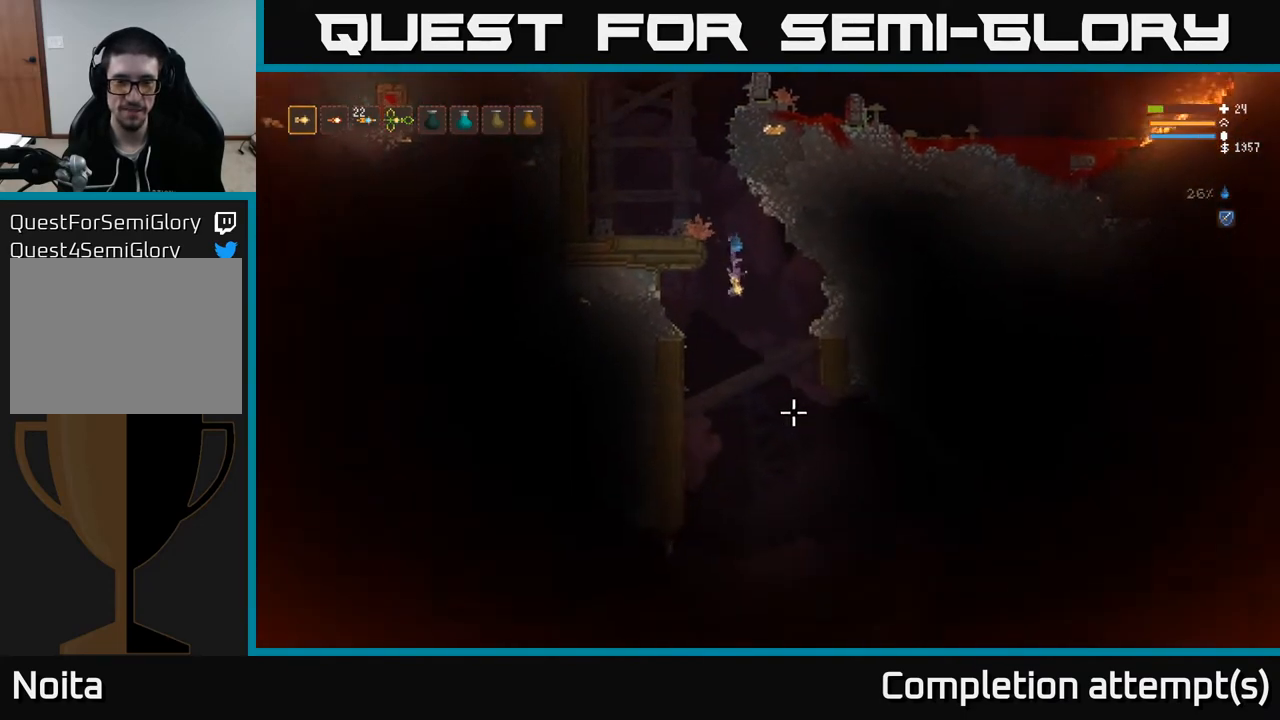
{"buttons": [], "left_stick": "center", "right_stick": "down", "events": [[183, "left_stick", "center"], [350, "L2", "down"], [450, "L2", "up"]]}